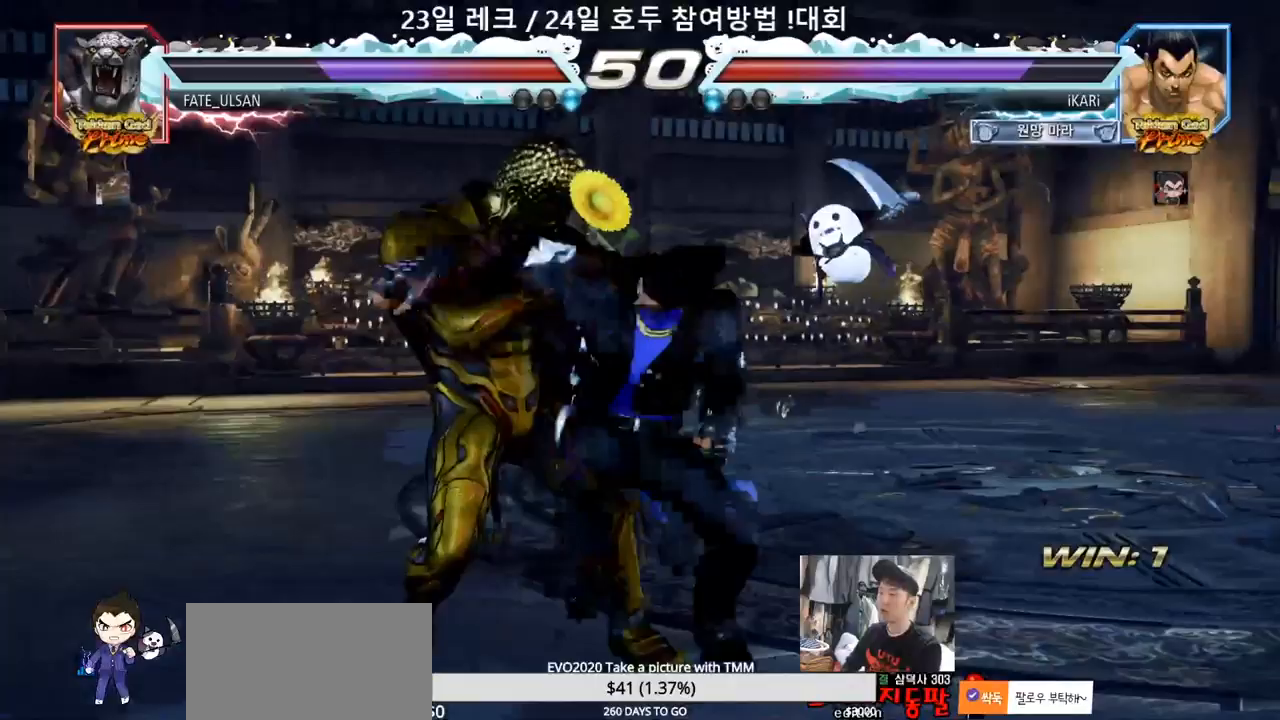
Gameplay with a controller (arcade stick); each line is a JSON object with the inputs held at the frame after it (dt_ms = milliseconds from this image to that frame). "events" lists button and stick changes between this image and that frame as [ms after this image, input, new state], when the widget could be followed in between. Not read: L3 R3.
{"dt_ms": 500, "buttons": [], "left_stick": "right", "events": [[17, "TRIANGLE", "down"], [67, "TRIANGLE", "up"], [383, "left_stick", "right"]]}
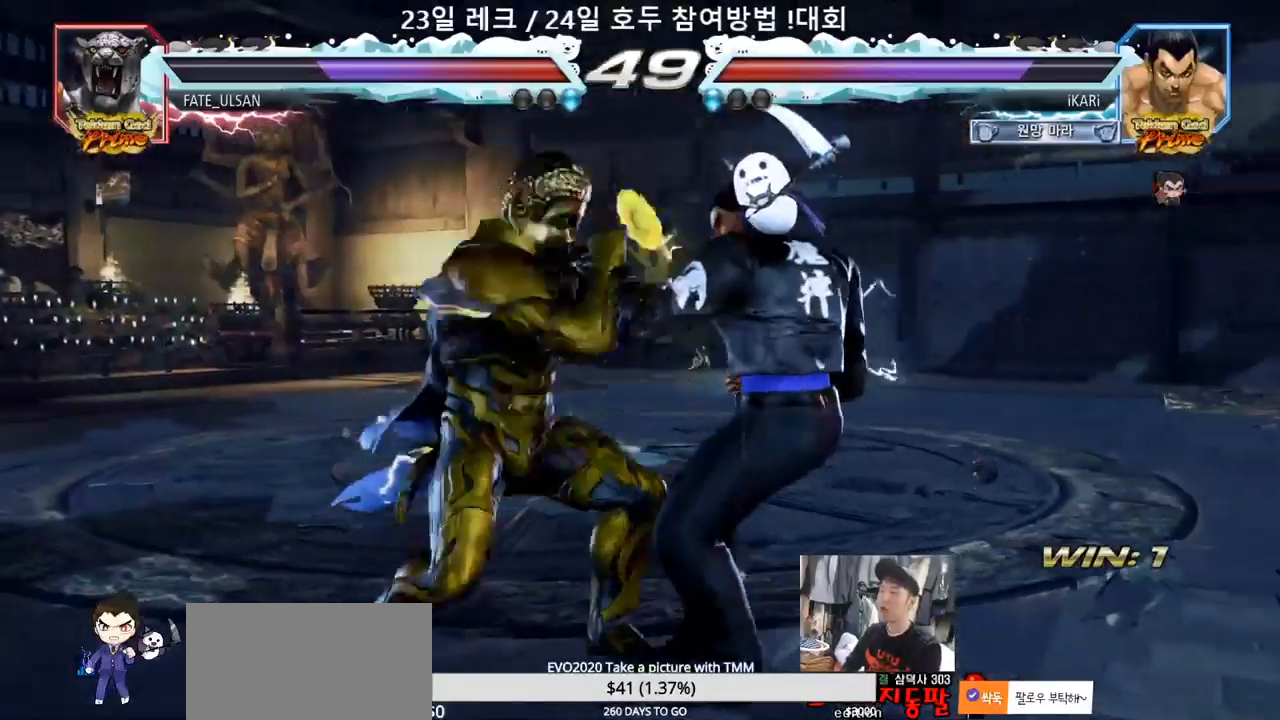
{"dt_ms": 1000, "buttons": [], "left_stick": "center"}
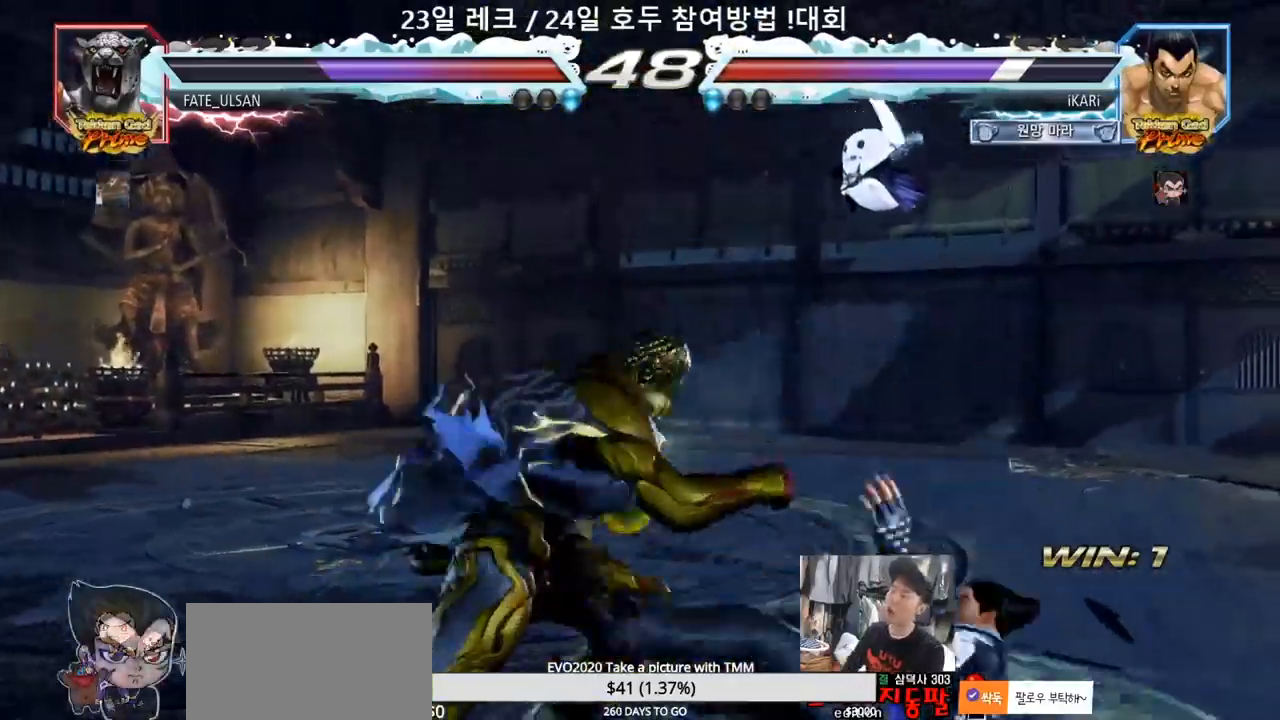
{"dt_ms": 500, "buttons": [], "left_stick": "center", "events": []}
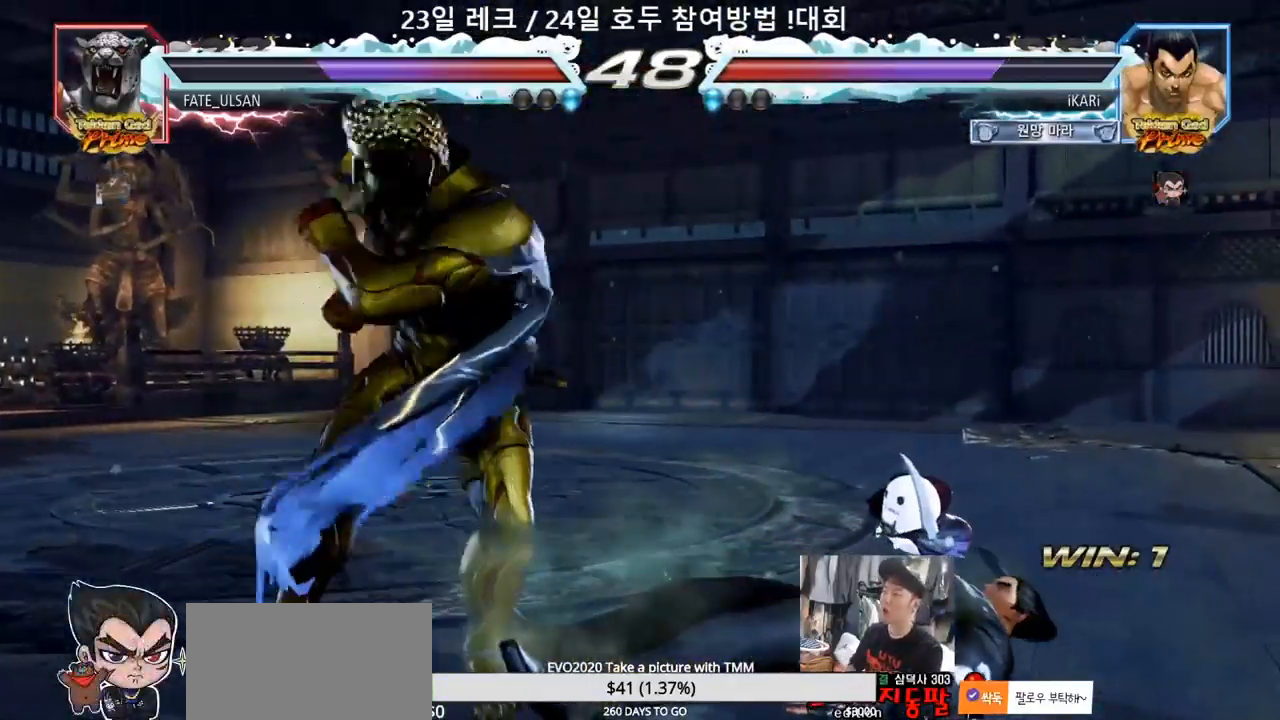
{"dt_ms": 500, "buttons": [], "left_stick": "down-left", "events": [[83, "left_stick", "up"], [167, "left_stick", "center"], [500, "left_stick", "down-left"]]}
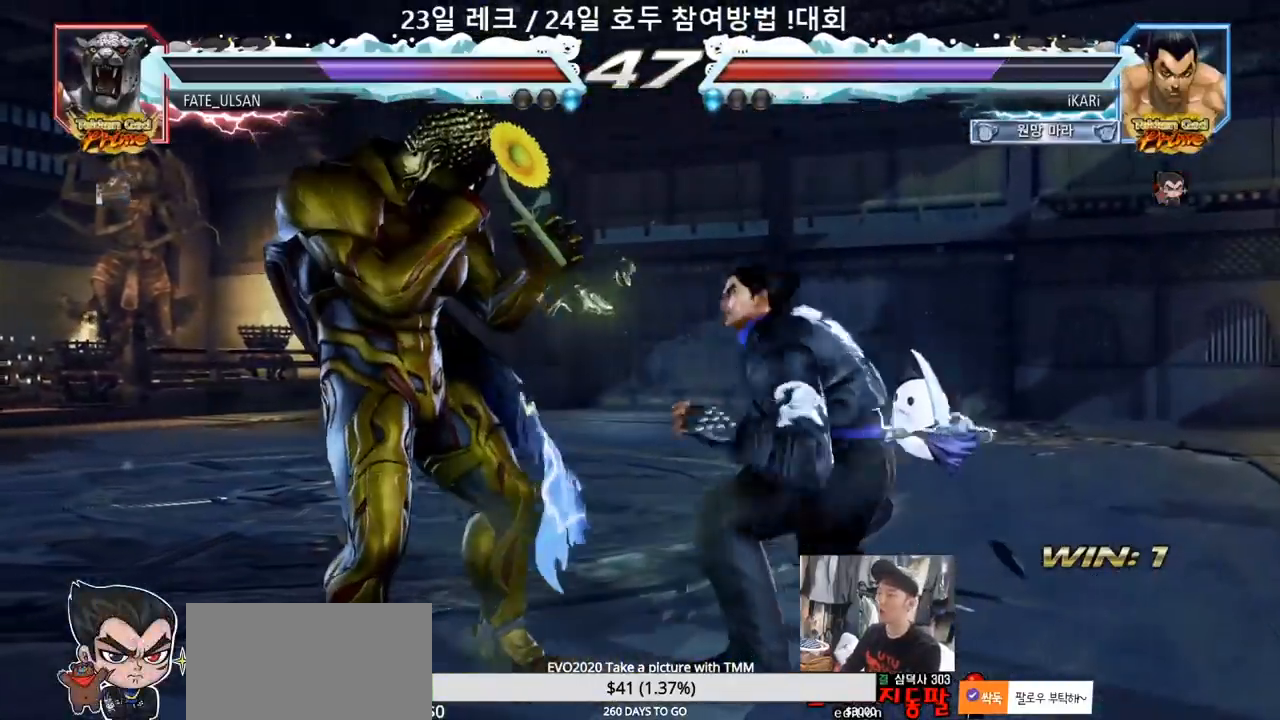
{"dt_ms": 500, "buttons": [], "left_stick": "center", "events": [[33, "TRIANGLE", "down"], [67, "TRIANGLE", "up"], [117, "TRIANGLE", "down"], [167, "TRIANGLE", "up"], [167, "left_stick", "center"]]}
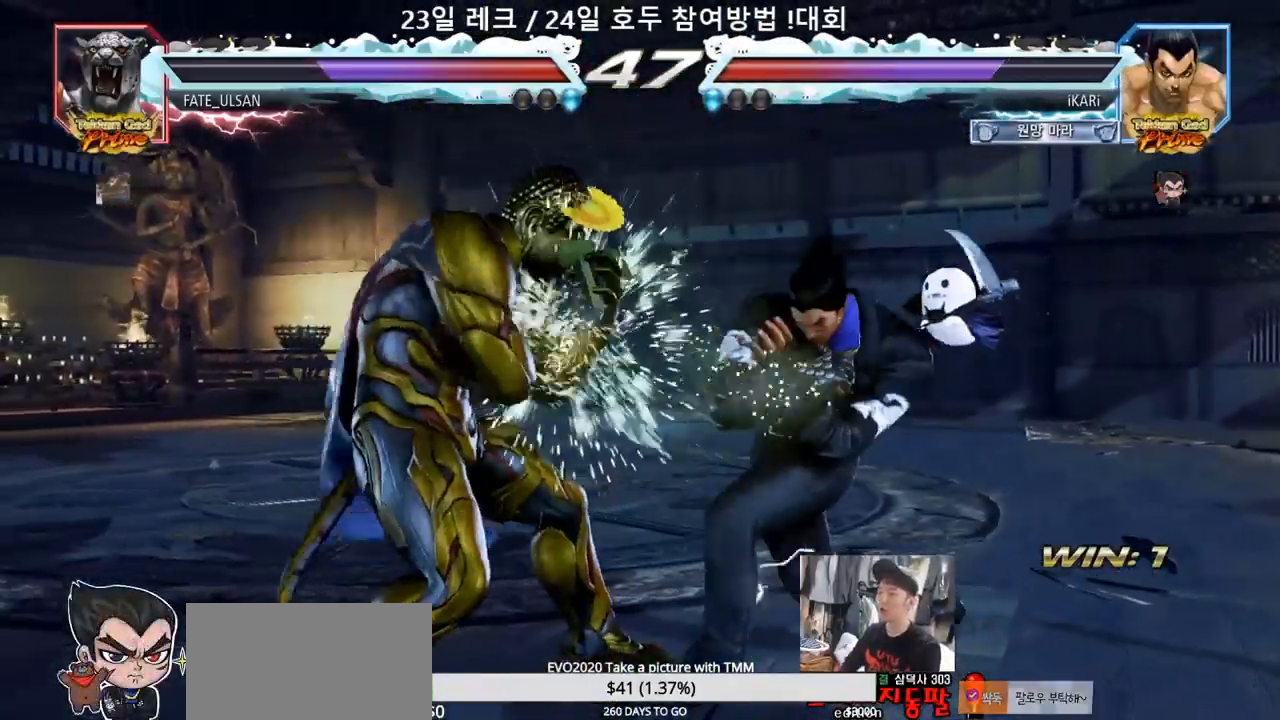
{"dt_ms": 500, "buttons": [], "left_stick": "right", "events": [[100, "left_stick", "right"]]}
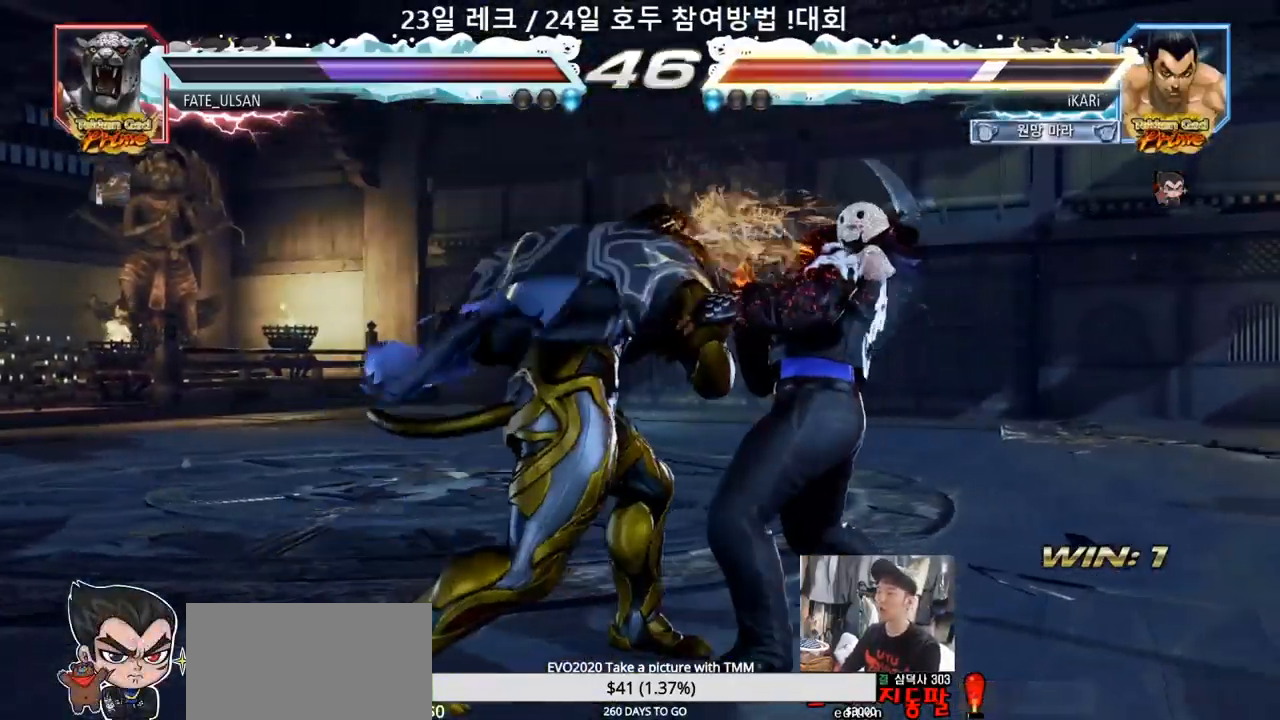
{"dt_ms": 500, "buttons": [], "left_stick": "right", "events": [[283, "left_stick", "center"], [500, "left_stick", "right"]]}
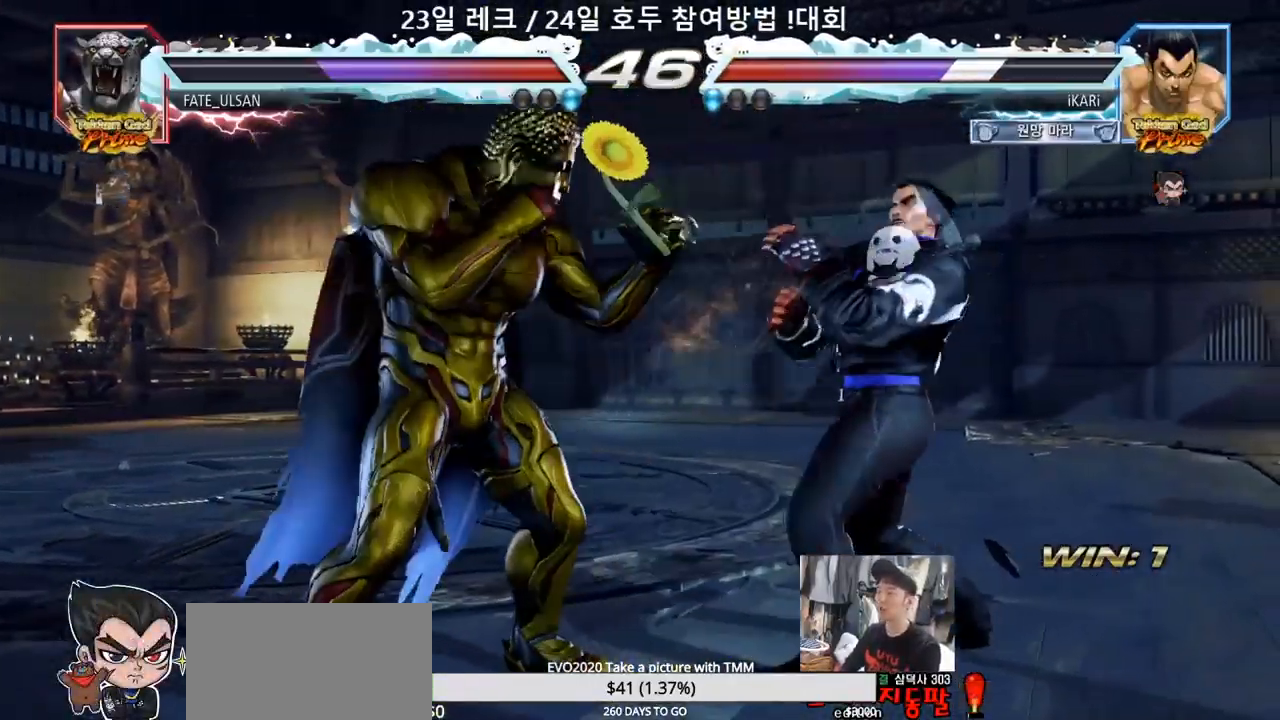
{"dt_ms": 500, "buttons": [], "left_stick": "right"}
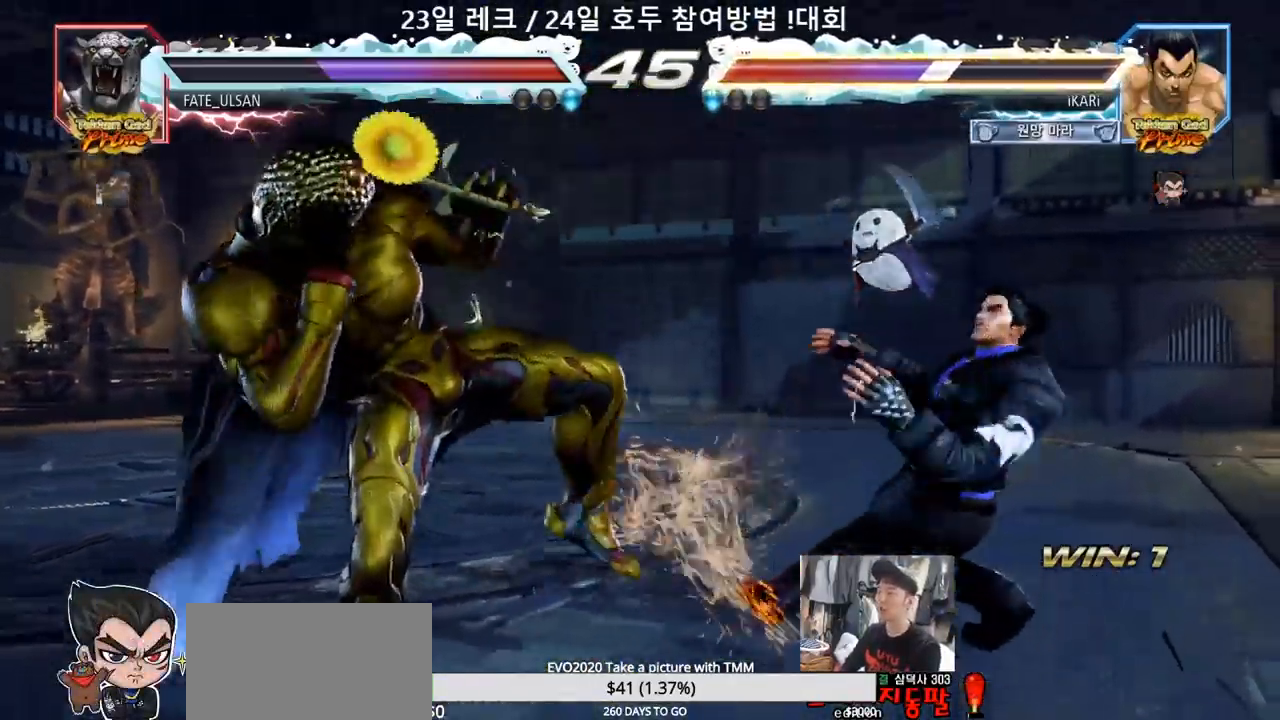
{"dt_ms": 500, "buttons": [], "left_stick": "center", "events": [[50, "left_stick", "center"], [267, "CIRCLE", "down"], [333, "CIRCLE", "up"], [383, "TRIANGLE", "down"], [417, "TRIANGLE", "up"]]}
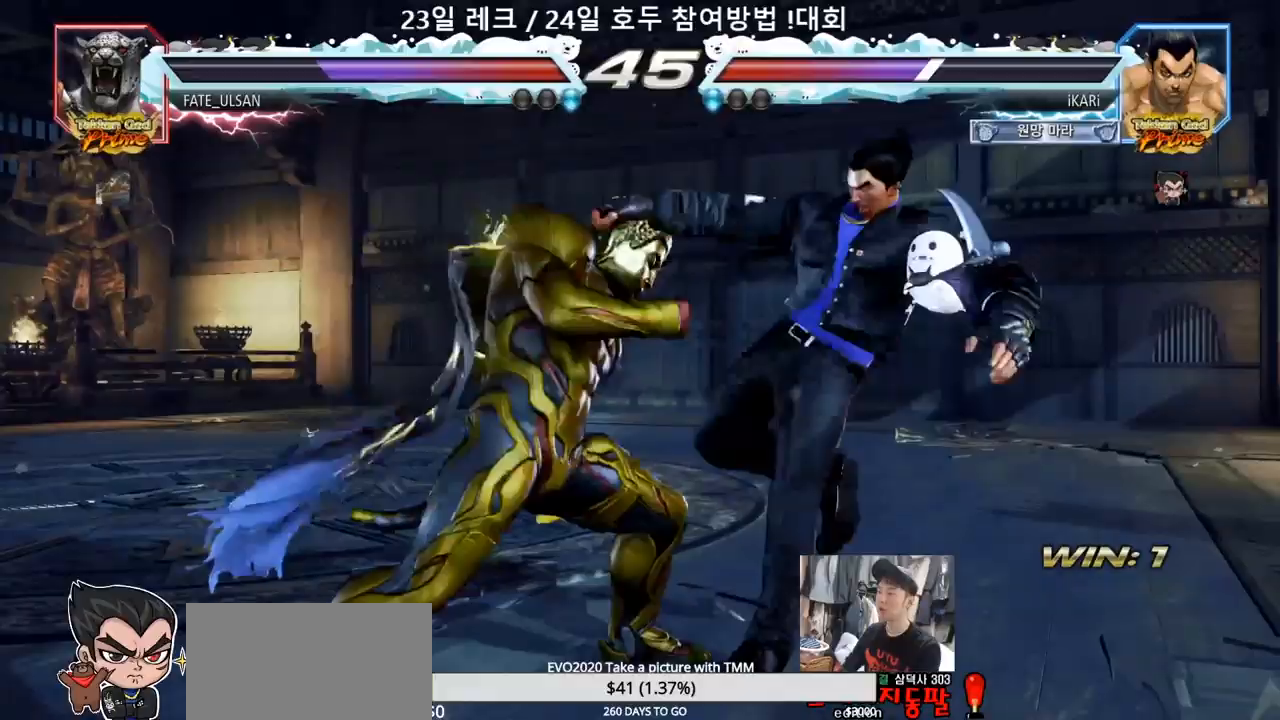
{"dt_ms": 500, "buttons": [], "left_stick": "center", "events": []}
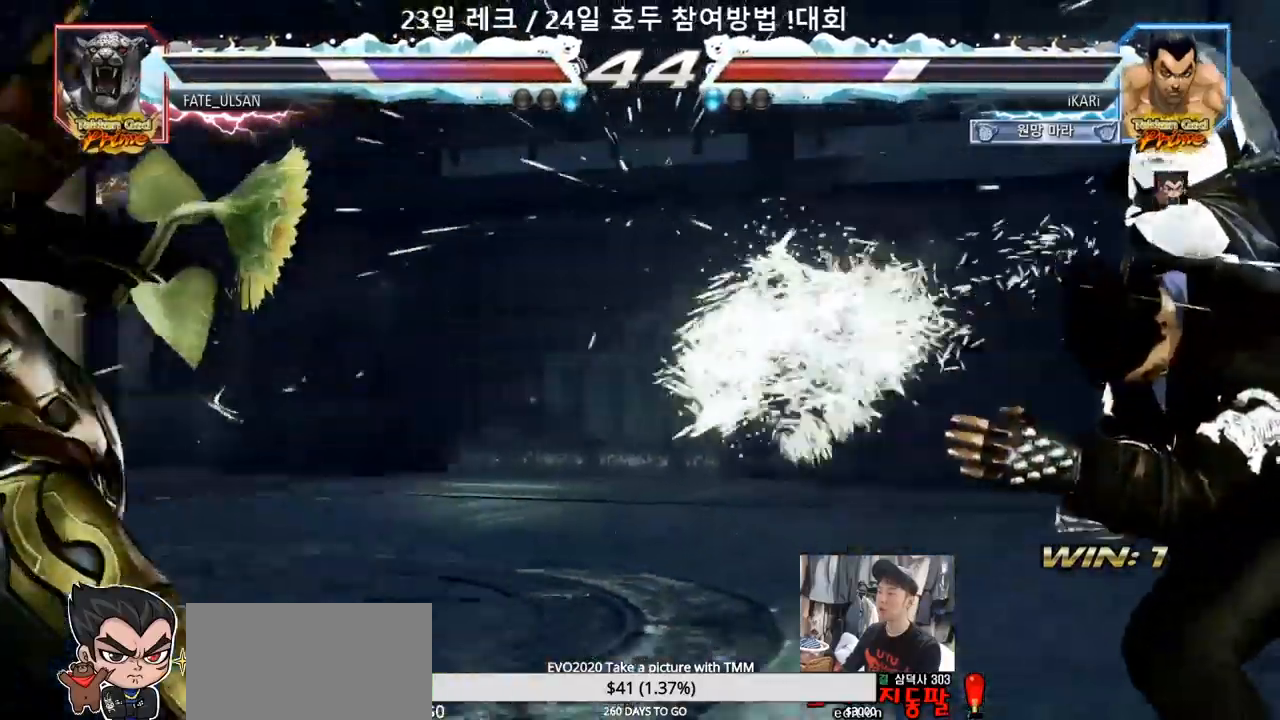
{"dt_ms": 1000, "buttons": ["TRIANGLE"], "left_stick": "down-left"}
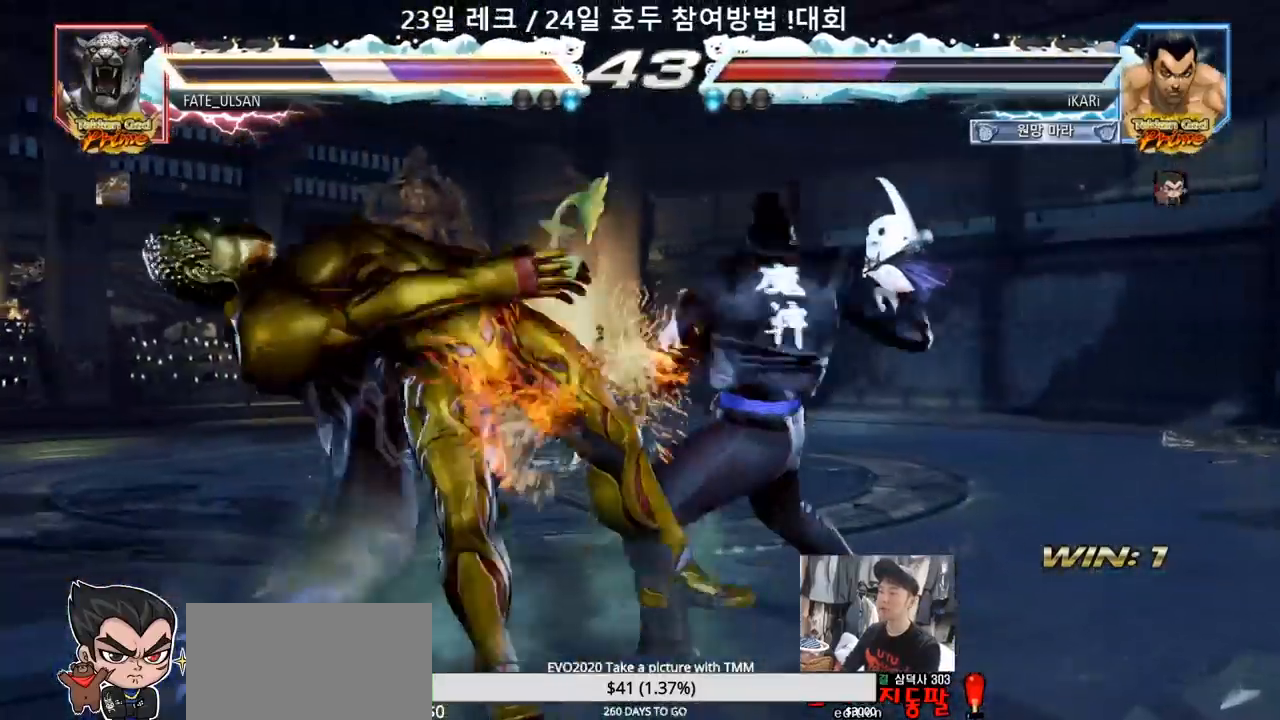
{"dt_ms": 500, "buttons": [], "left_stick": "center", "events": [[50, "TRIANGLE", "up"], [100, "TRIANGLE", "down"], [117, "left_stick", "center"], [167, "TRIANGLE", "up"], [250, "TRIANGLE", "down"], [283, "TRIANGLE", "up"]]}
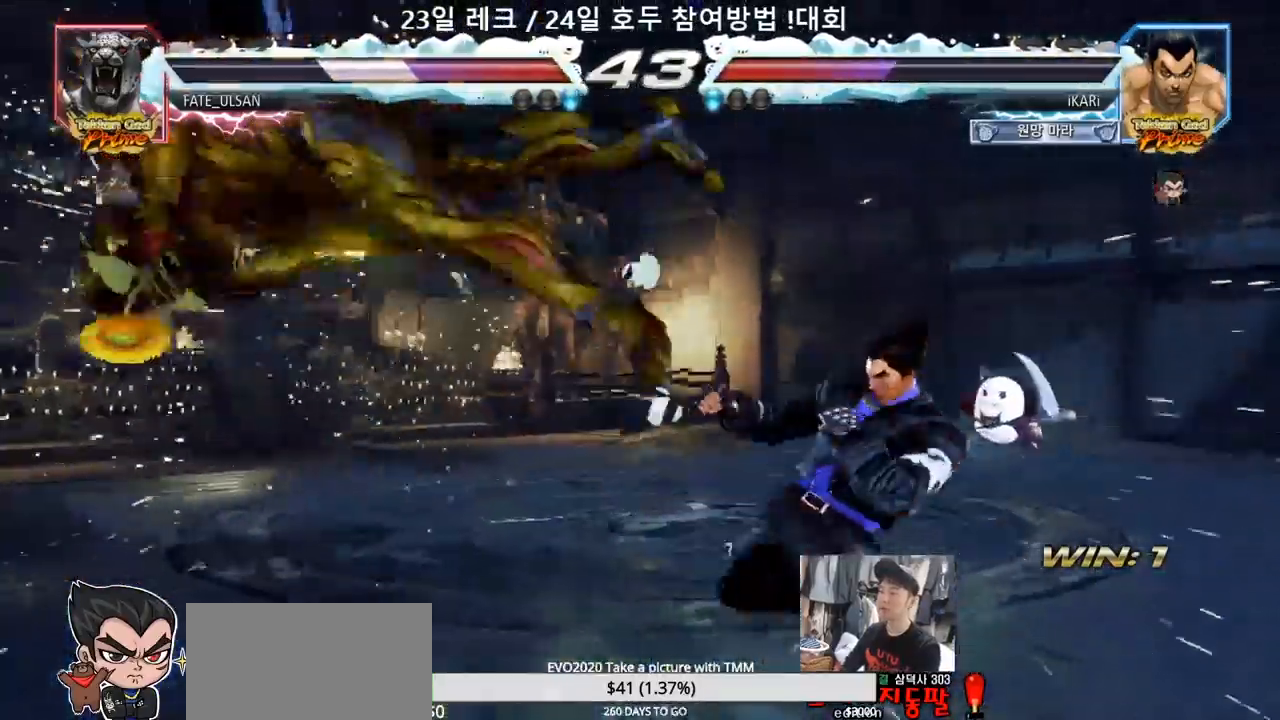
{"dt_ms": 500, "buttons": ["CROSS"], "left_stick": "right", "events": [[117, "left_stick", "left"], [400, "left_stick", "center"], [450, "left_stick", "right"], [483, "CROSS", "down"]]}
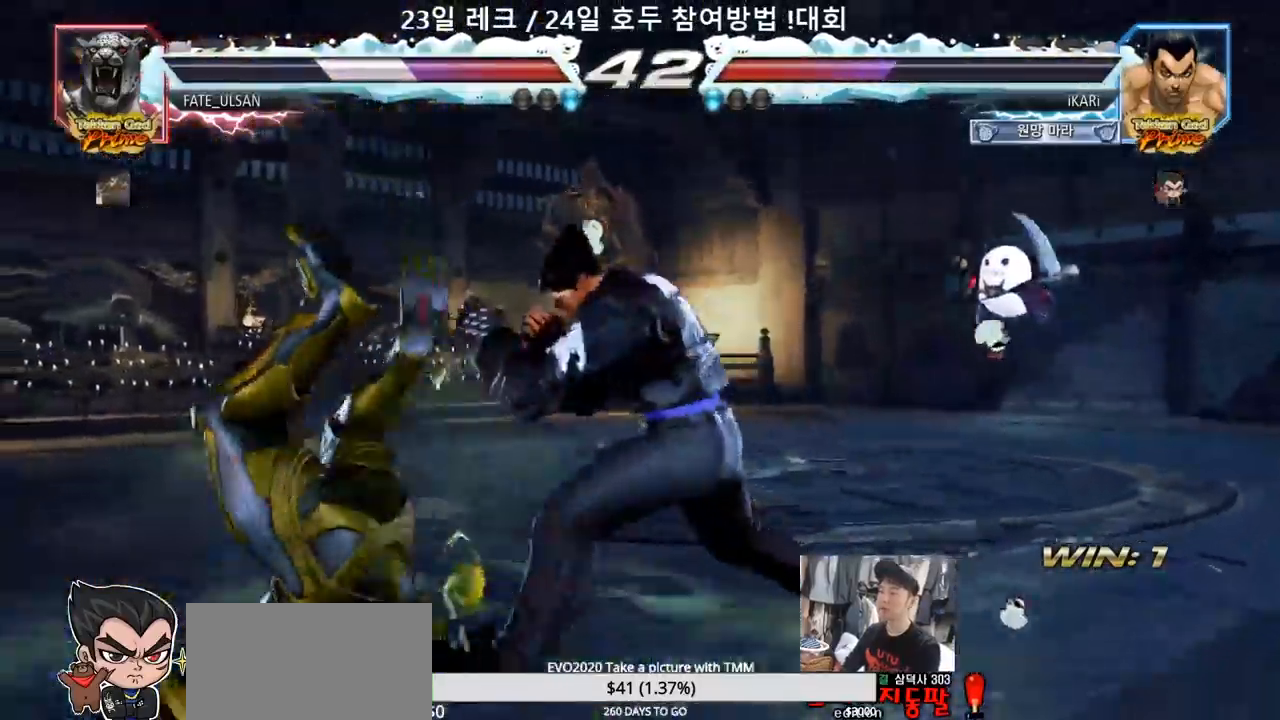
{"dt_ms": 500, "buttons": [], "left_stick": "center", "events": [[33, "CROSS", "up"], [83, "SQUARE", "down"], [133, "SQUARE", "up"], [133, "left_stick", "center"]]}
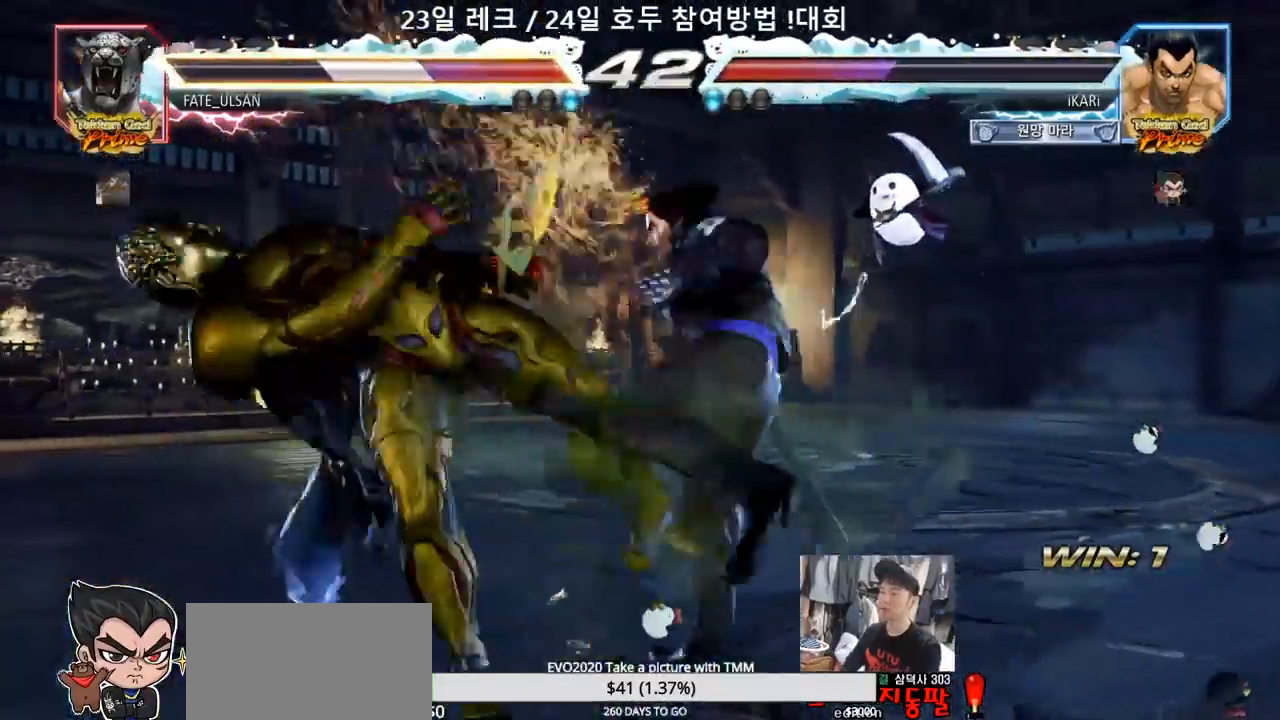
{"dt_ms": 500, "buttons": [], "left_stick": "down-left", "events": [[333, "left_stick", "left"], [450, "SQUARE", "down"], [450, "left_stick", "down-left"], [500, "SQUARE", "up"]]}
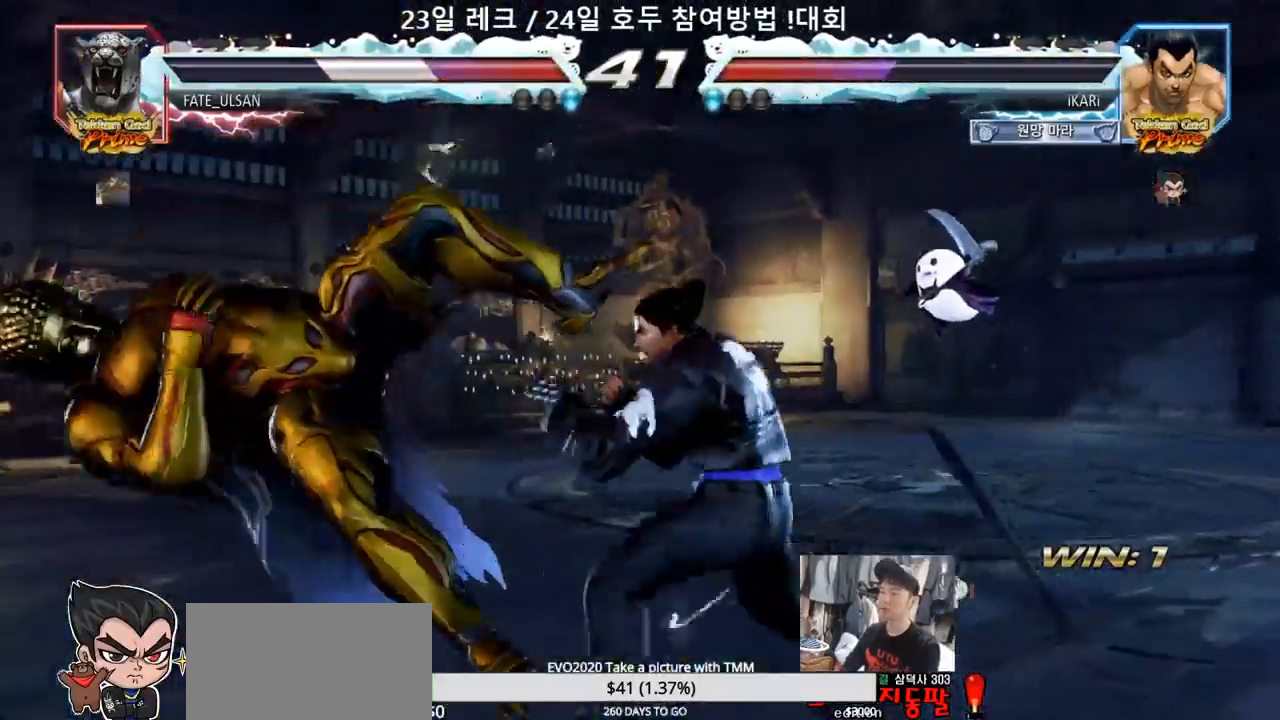
{"dt_ms": 500, "buttons": ["TRIANGLE"], "left_stick": "left"}
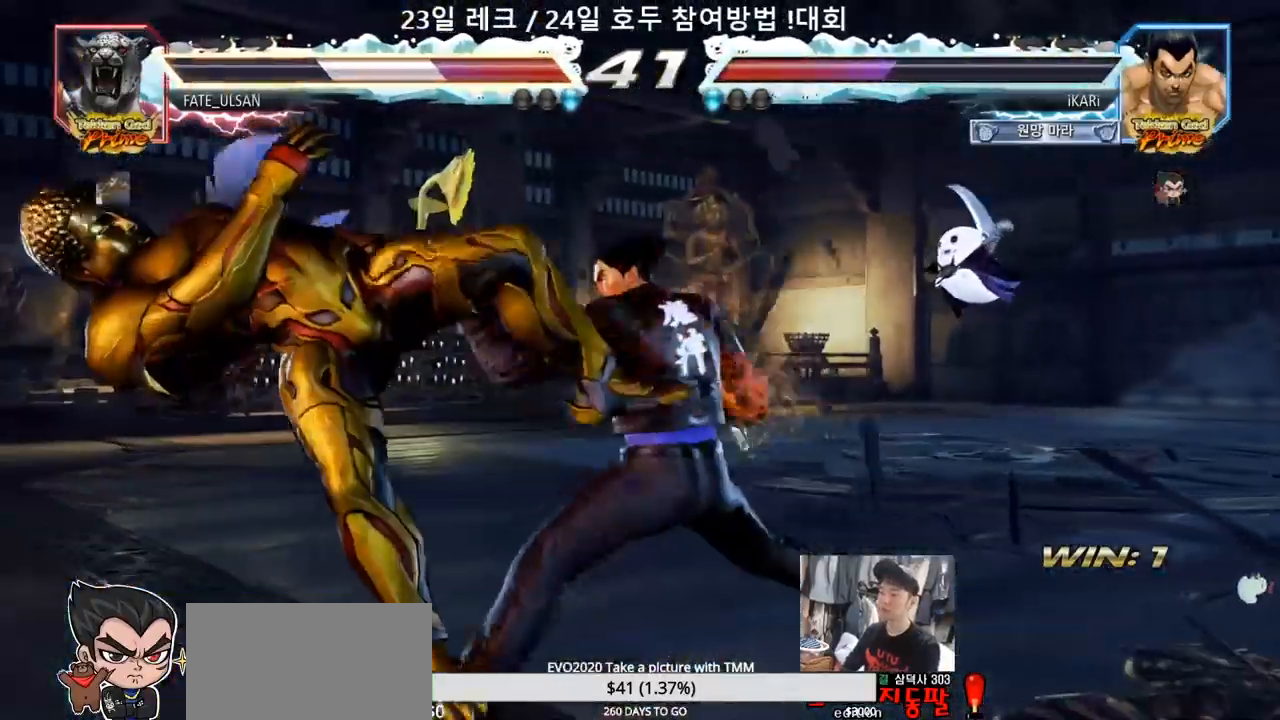
{"dt_ms": 500, "buttons": [], "left_stick": "center", "events": [[17, "TRIANGLE", "up"], [50, "TRIANGLE", "down"], [100, "TRIANGLE", "up"], [133, "TRIANGLE", "down"], [233, "TRIANGLE", "up"], [267, "left_stick", "center"]]}
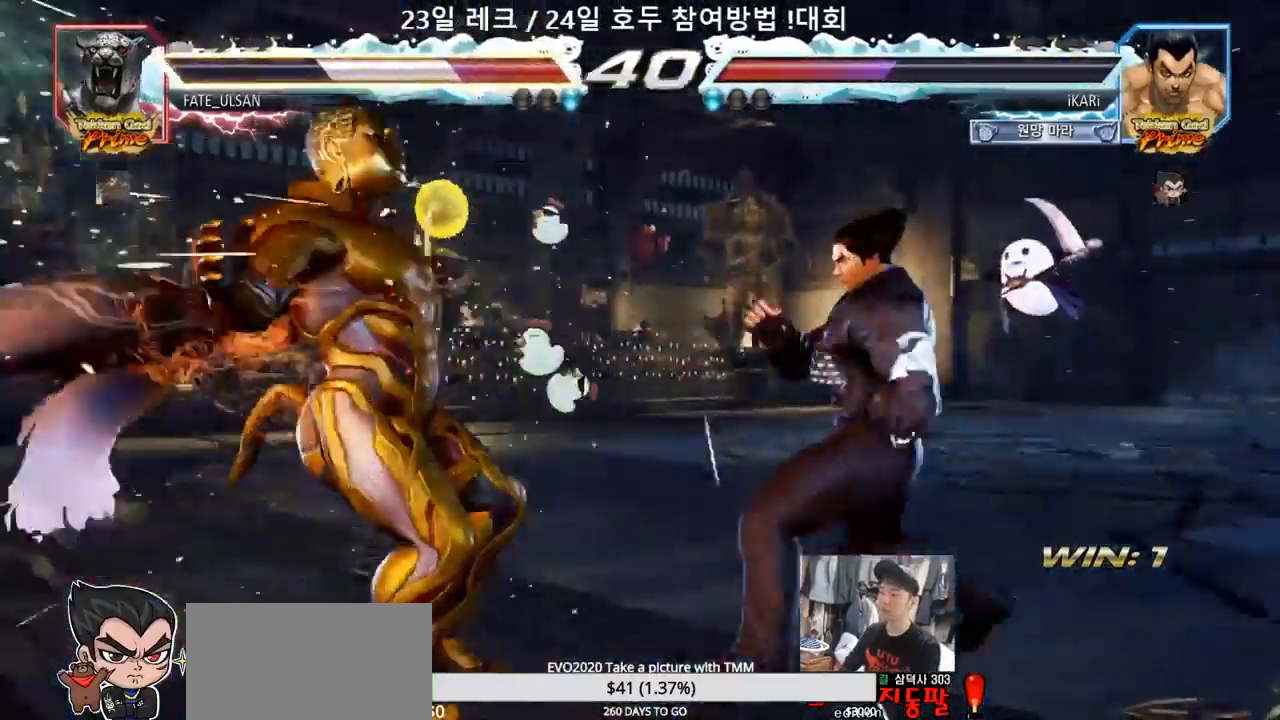
{"dt_ms": 500, "buttons": [], "left_stick": "down-left", "events": [[67, "left_stick", "left"], [117, "left_stick", "center"], [200, "left_stick", "left"], [500, "left_stick", "down-left"]]}
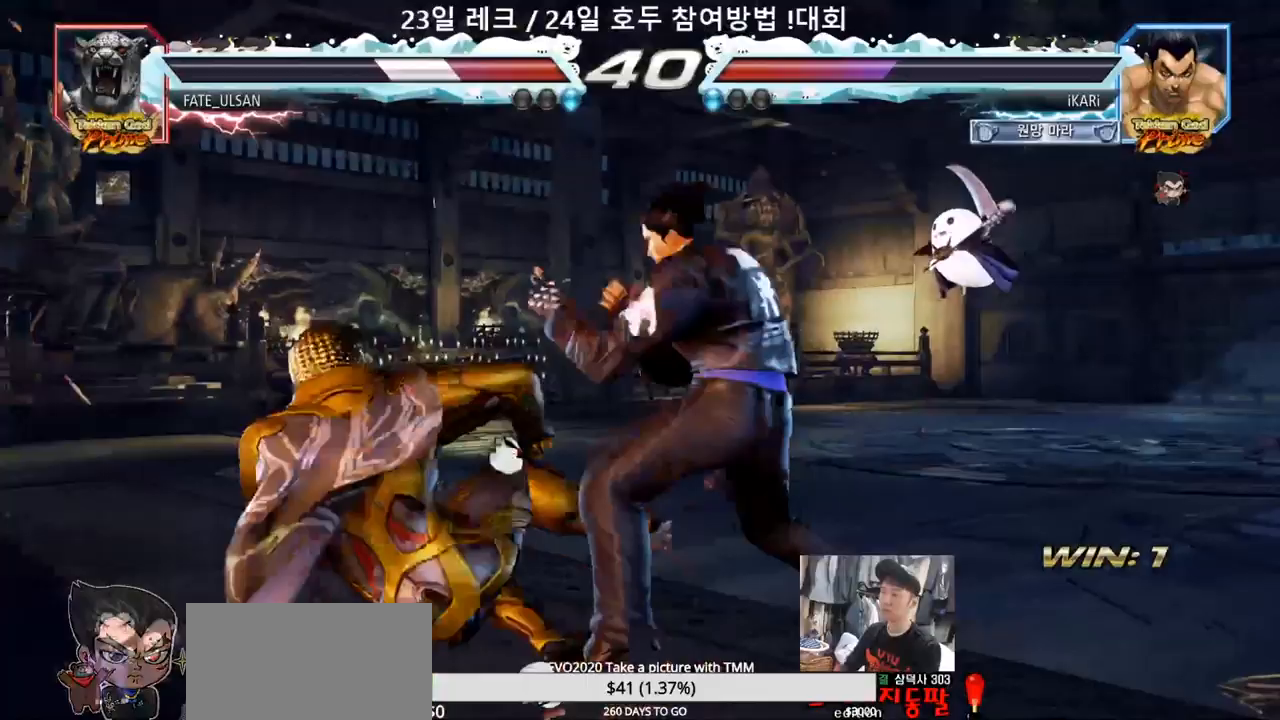
{"dt_ms": 1000, "buttons": [], "left_stick": "center"}
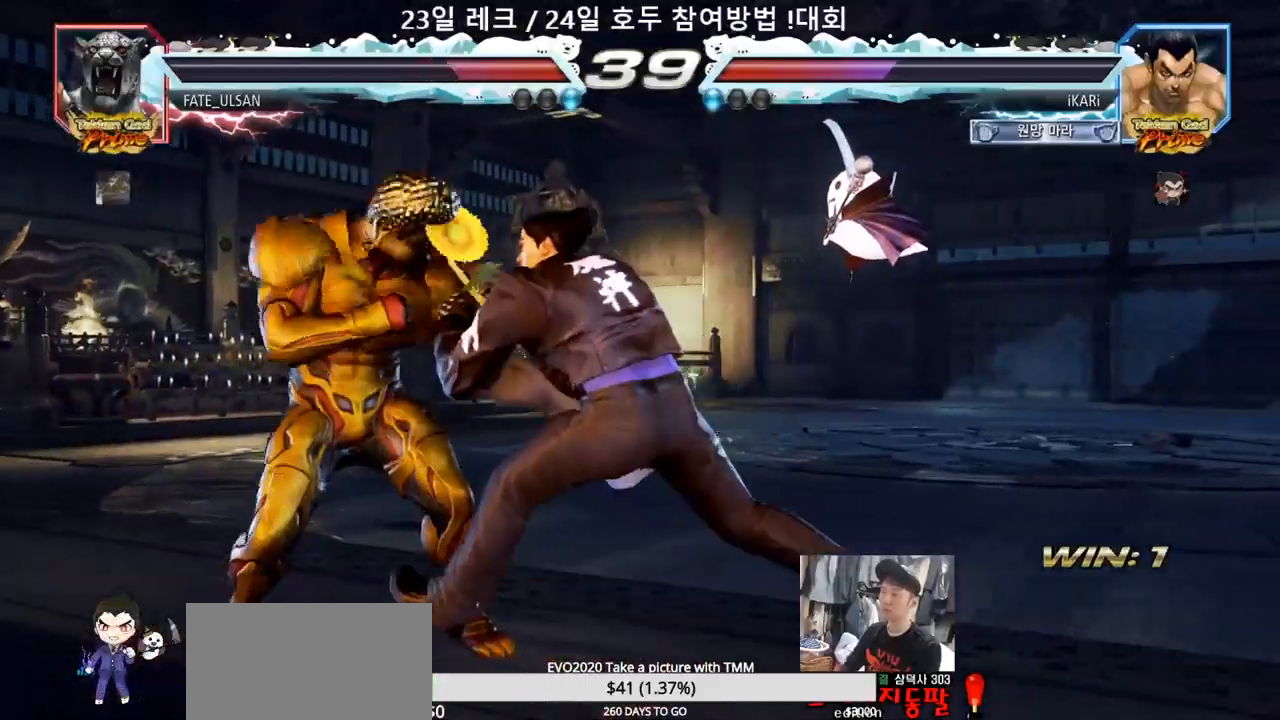
{"dt_ms": 500, "buttons": [], "left_stick": "center"}
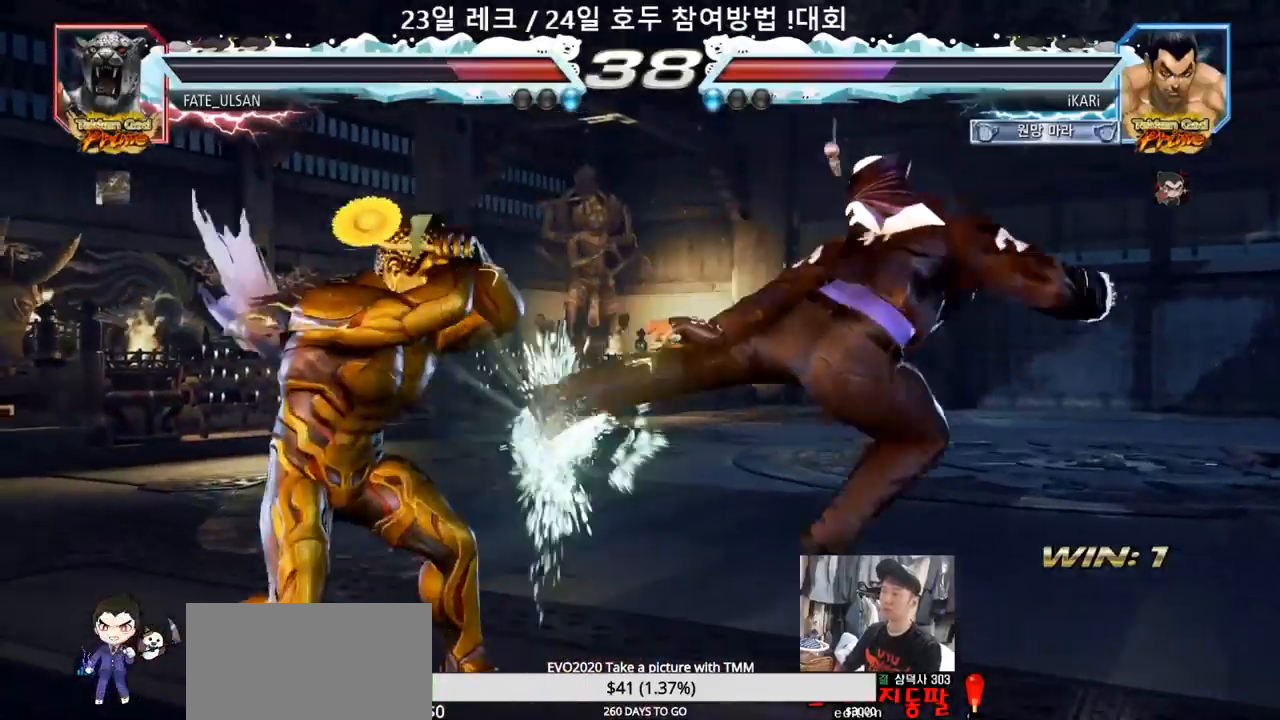
{"dt_ms": 500, "buttons": [], "left_stick": "center"}